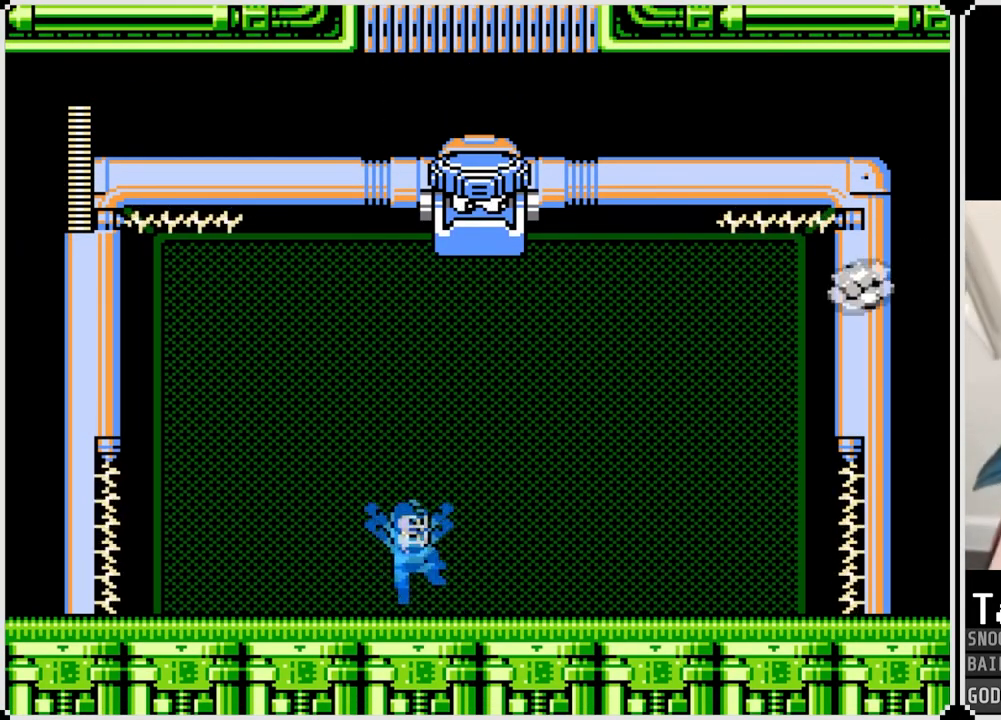
Gameplay with a controller (PlayStation layout); each line is a JSON object with the inputs held at the frame after it. "events" lists button and stick changes between this image and that frame as [ms after this image, input, new state], when the widget could be followed in between.
{"buttons": ["CROSS", "SQUARE", "DPAD_LEFT"], "left_stick": "center", "right_stick": "center", "events": [[17, "CROSS", "up"], [34, "SQUARE", "up"], [100, "SQUARE", "down"], [167, "SQUARE", "up"], [217, "SQUARE", "down"], [301, "SQUARE", "up"], [351, "CROSS", "down"], [351, "SQUARE", "down"], [384, "DPAD_LEFT", "down"]]}
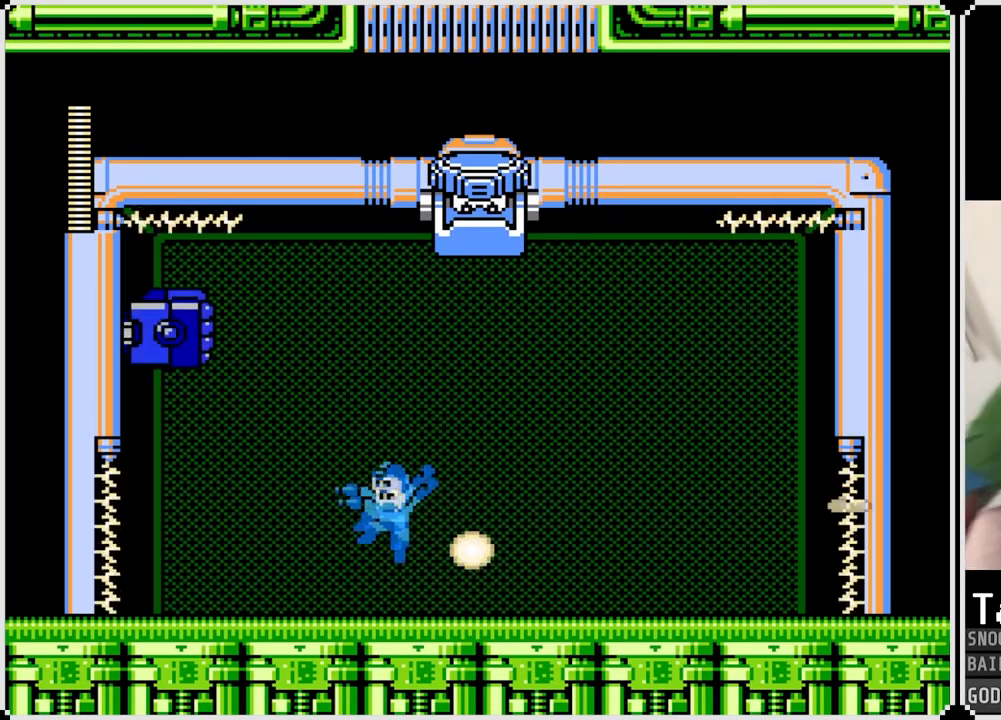
{"buttons": ["DPAD_LEFT"], "left_stick": "center", "right_stick": "center", "events": [[117, "CROSS", "up"], [117, "SQUARE", "up"]]}
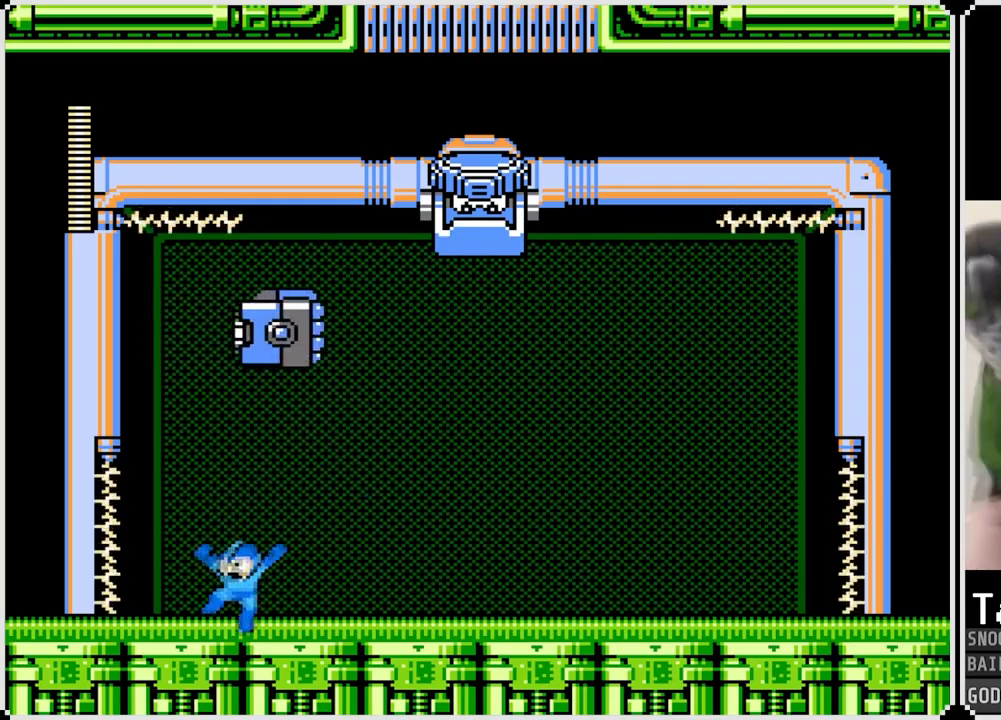
{"buttons": ["CROSS", "DPAD_RIGHT"], "left_stick": "center", "right_stick": "center", "events": [[201, "DPAD_LEFT", "up"], [251, "CROSS", "down"], [301, "DPAD_LEFT", "down"], [434, "DPAD_LEFT", "up"], [467, "DPAD_RIGHT", "down"]]}
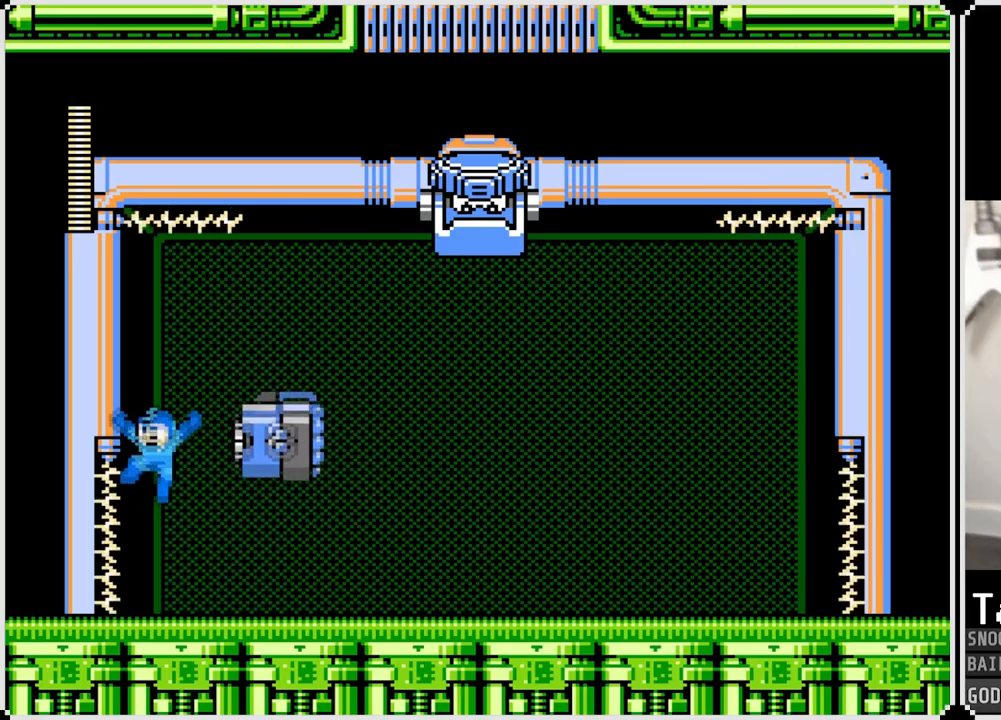
{"buttons": [], "left_stick": "center", "right_stick": "center", "events": [[267, "CROSS", "up"], [434, "DPAD_RIGHT", "up"]]}
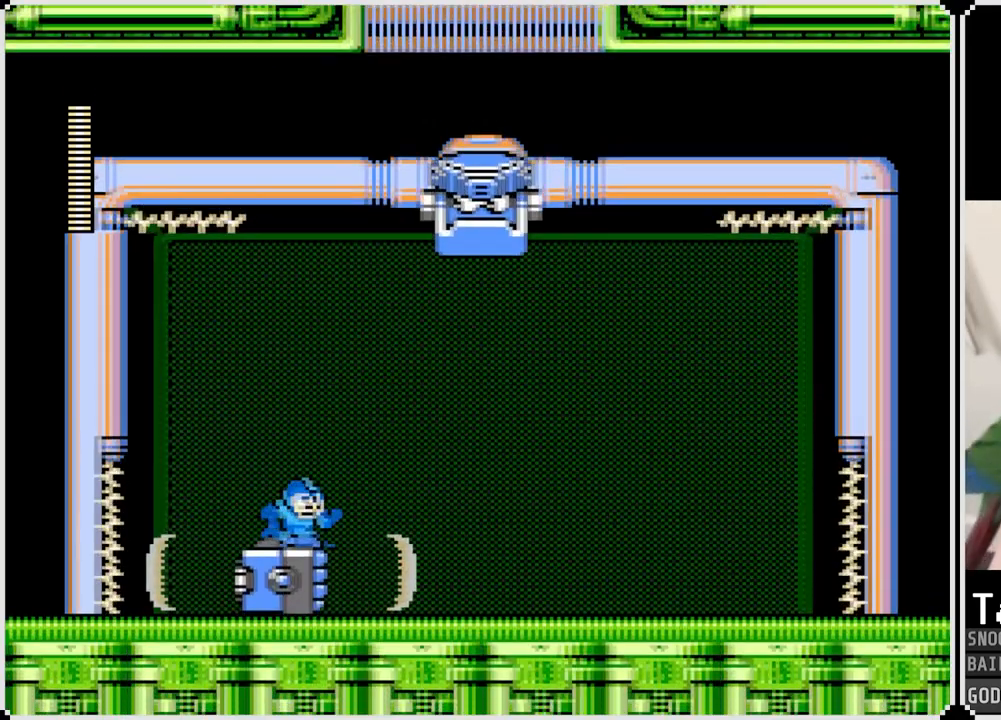
{"buttons": [], "left_stick": "center", "right_stick": "center", "events": [[100, "DPAD_RIGHT", "down"], [284, "DPAD_RIGHT", "up"]]}
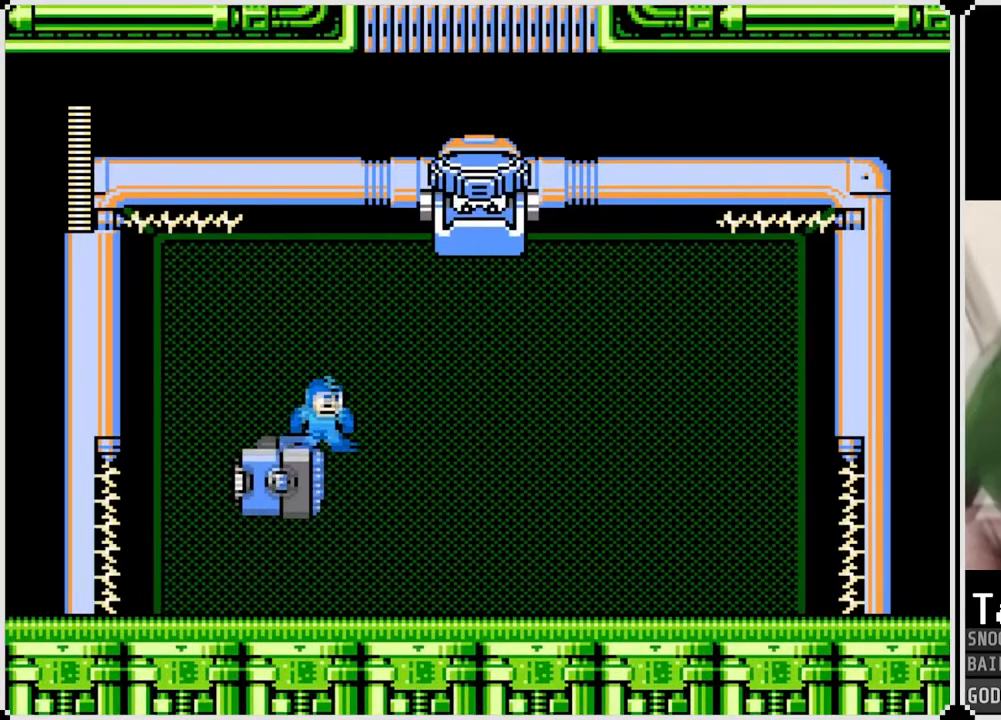
{"buttons": ["SQUARE", "DPAD_RIGHT"], "left_stick": "center", "right_stick": "center", "events": [[217, "SQUARE", "down"], [283, "SQUARE", "up"], [350, "SQUARE", "down"], [417, "SQUARE", "up"], [434, "SQUARE", "down"], [500, "DPAD_RIGHT", "down"]]}
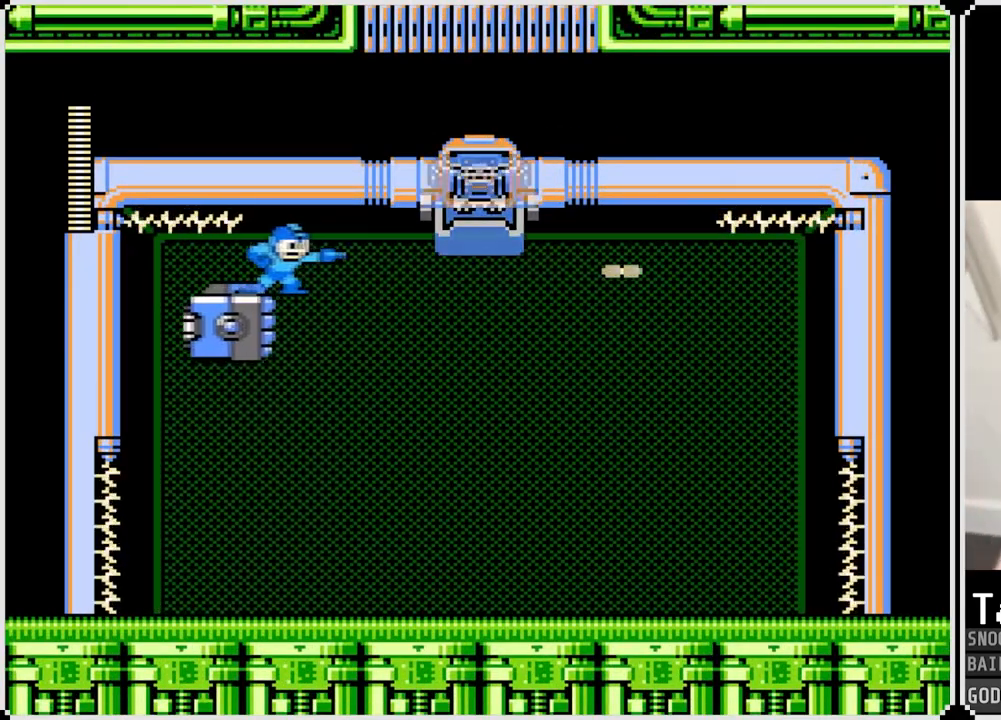
{"buttons": [], "left_stick": "center", "right_stick": "center", "events": [[17, "SQUARE", "up"], [67, "SQUARE", "down"], [117, "SQUARE", "up"], [167, "SQUARE", "down"], [251, "SQUARE", "up"], [267, "SQUARE", "down"], [367, "SQUARE", "up"], [401, "SQUARE", "down"], [417, "DPAD_RIGHT", "up"], [467, "SQUARE", "up"]]}
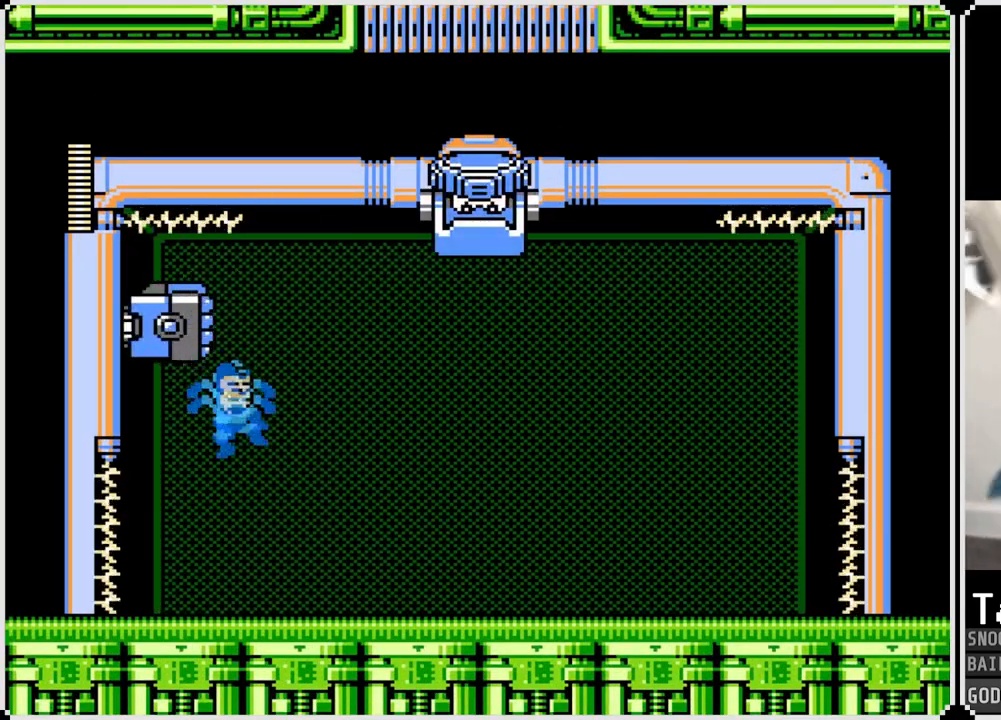
{"buttons": ["DPAD_RIGHT"], "left_stick": "center", "right_stick": "center", "events": [[33, "DPAD_RIGHT", "down"], [283, "CROSS", "down"], [333, "SQUARE", "down"], [384, "CROSS", "up"], [384, "SQUARE", "up"]]}
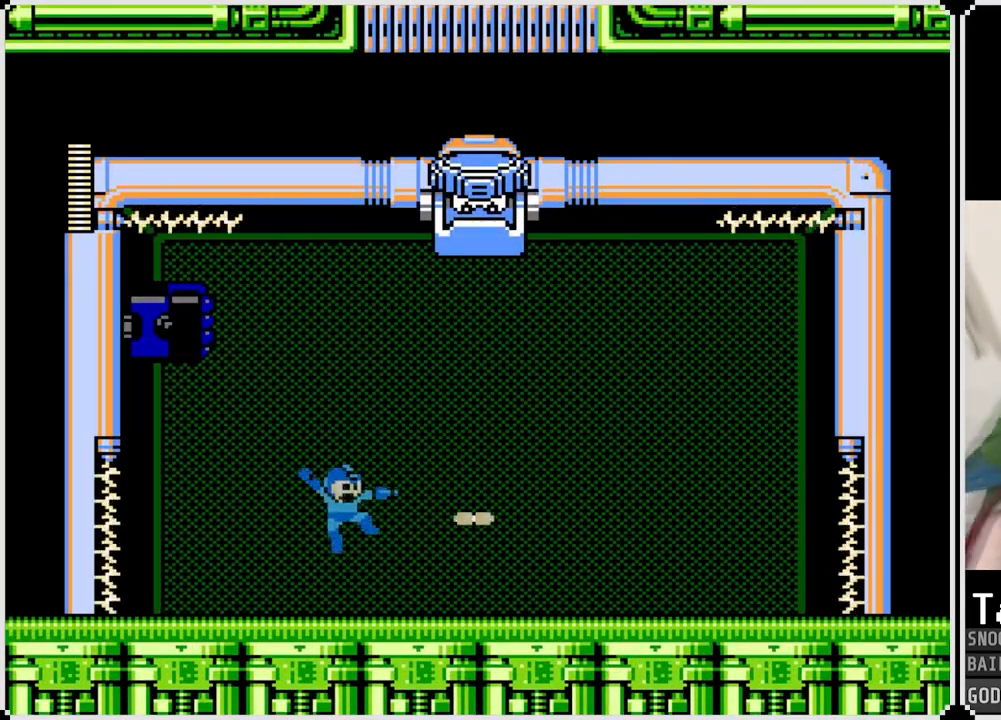
{"buttons": ["DPAD_RIGHT"], "left_stick": "center", "right_stick": "center", "events": [[401, "CROSS", "down"], [467, "CROSS", "up"]]}
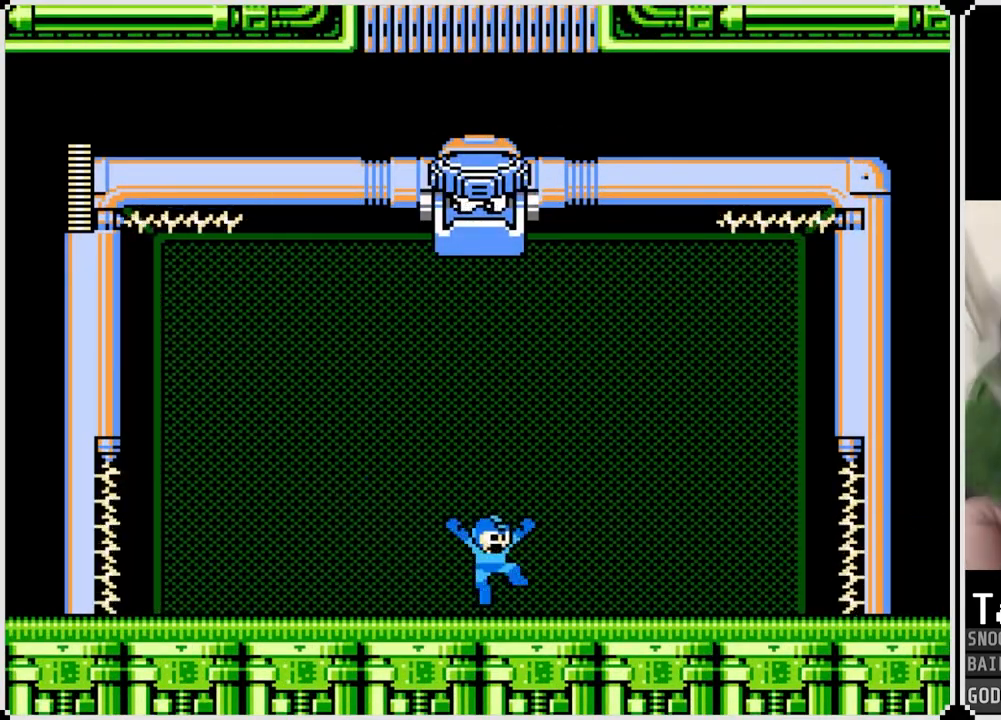
{"buttons": ["SQUARE"], "left_stick": "center", "right_stick": "center", "events": [[300, "DPAD_LEFT", "down"], [300, "DPAD_RIGHT", "up"], [367, "SQUARE", "down"], [401, "DPAD_LEFT", "up"], [417, "SQUARE", "up"], [484, "SQUARE", "down"]]}
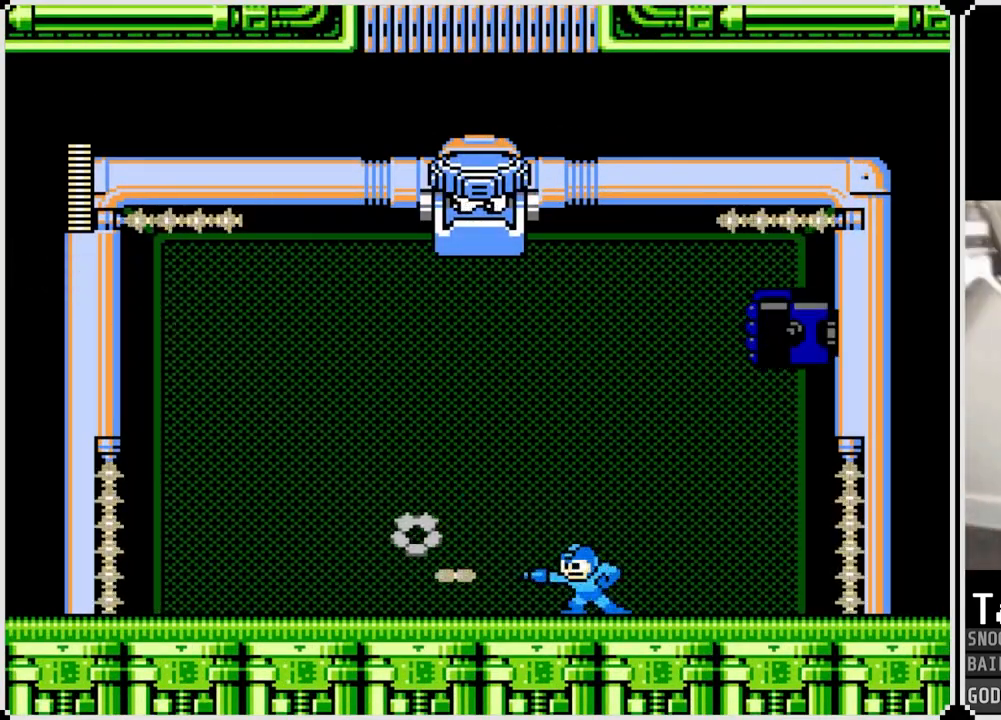
{"buttons": ["DPAD_LEFT"], "left_stick": "center", "right_stick": "center", "events": [[50, "SQUARE", "up"], [100, "SQUARE", "down"], [150, "DPAD_LEFT", "down"], [166, "SQUARE", "up"]]}
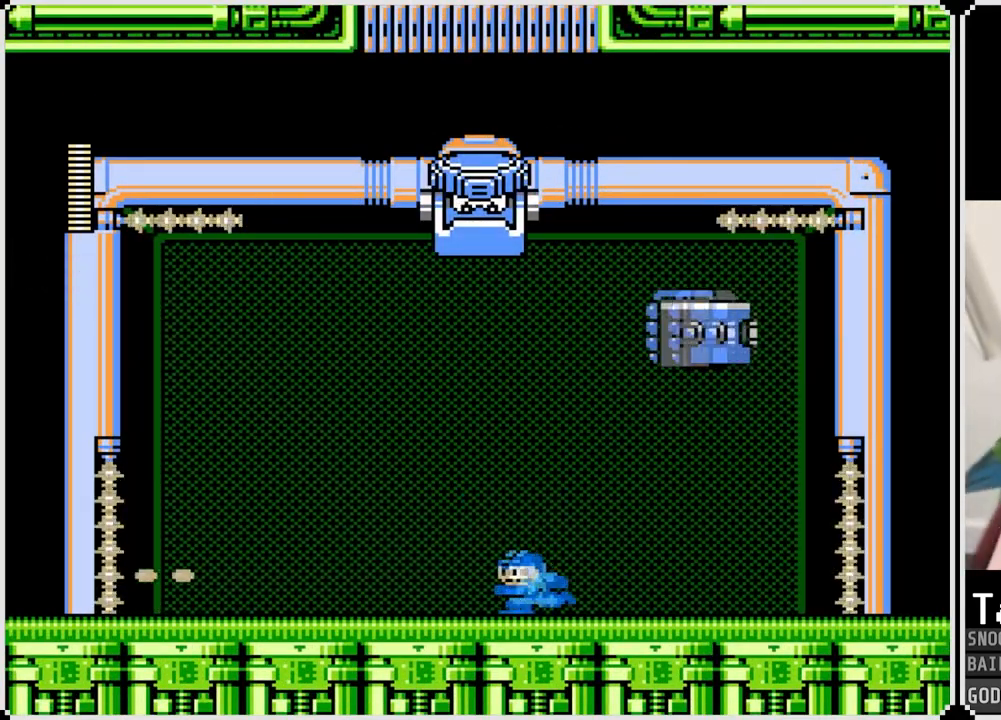
{"buttons": ["DPAD_DOWN", "DPAD_RIGHT"], "left_stick": "center", "right_stick": "center", "events": [[84, "DPAD_LEFT", "up"], [117, "DPAD_DOWN", "down"], [117, "DPAD_RIGHT", "down"]]}
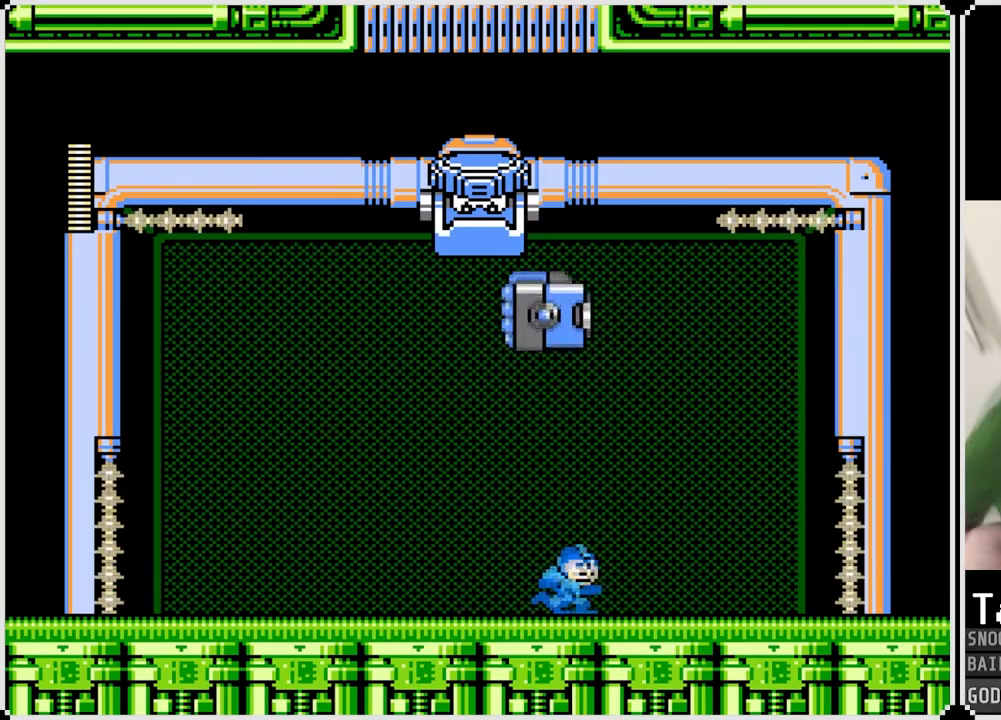
{"buttons": ["CROSS", "DPAD_LEFT"], "left_stick": "center", "right_stick": "center", "events": [[233, "CROSS", "down"], [283, "DPAD_DOWN", "up"], [283, "DPAD_RIGHT", "up"], [367, "DPAD_LEFT", "down"]]}
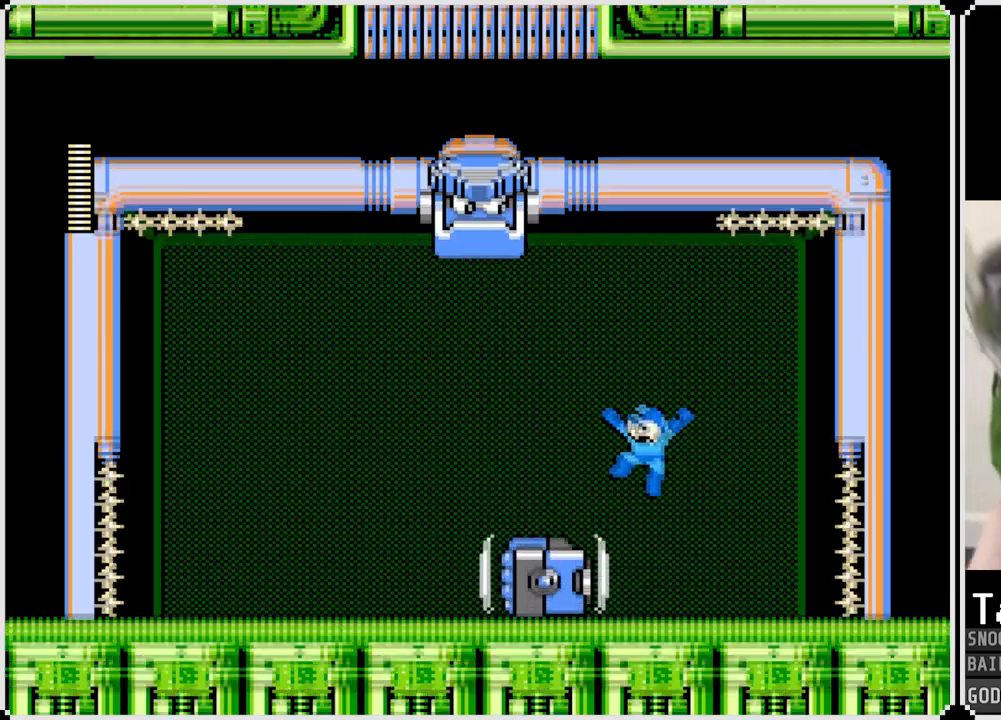
{"buttons": [], "left_stick": "center", "right_stick": "center", "events": [[50, "CROSS", "up"], [134, "DPAD_LEFT", "up"]]}
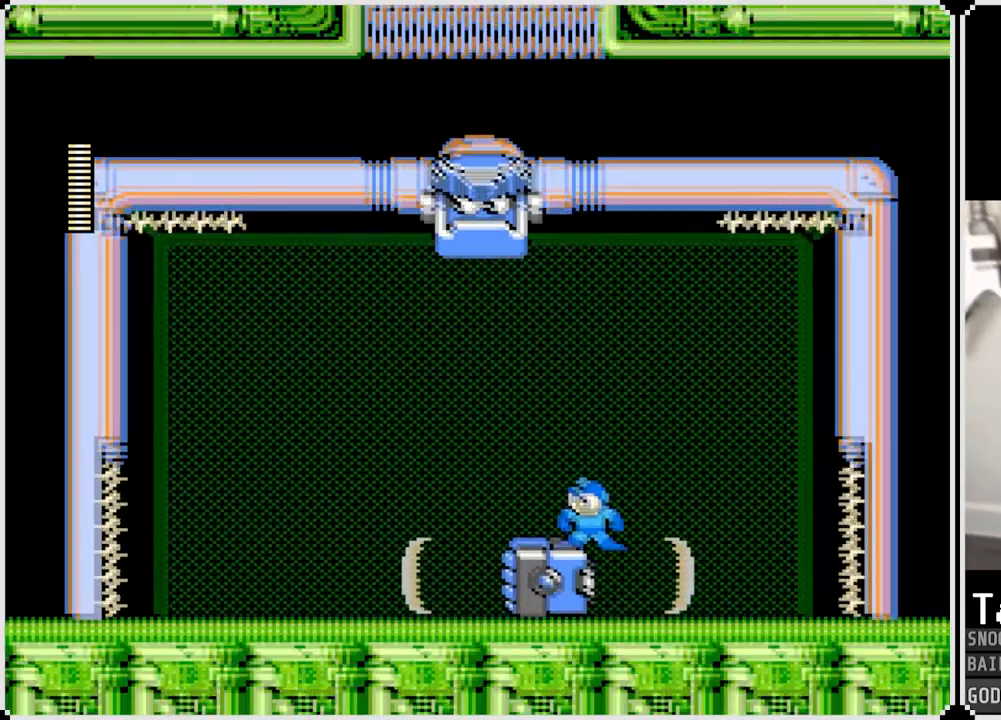
{"buttons": [], "left_stick": "center", "right_stick": "center", "events": []}
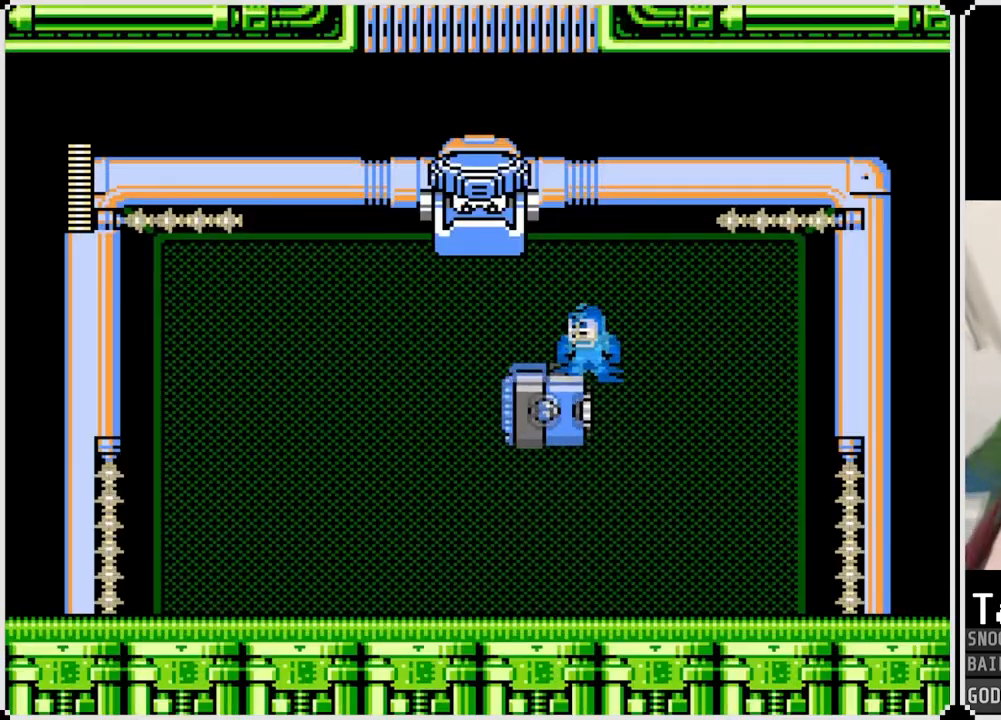
{"buttons": ["DPAD_LEFT"], "left_stick": "center", "right_stick": "center", "events": [[67, "SQUARE", "down"], [134, "SQUARE", "up"], [184, "SQUARE", "down"], [217, "DPAD_LEFT", "down"], [250, "SQUARE", "up"], [300, "SQUARE", "down"], [367, "SQUARE", "up"], [401, "SQUARE", "down"], [434, "SQUARE", "up"]]}
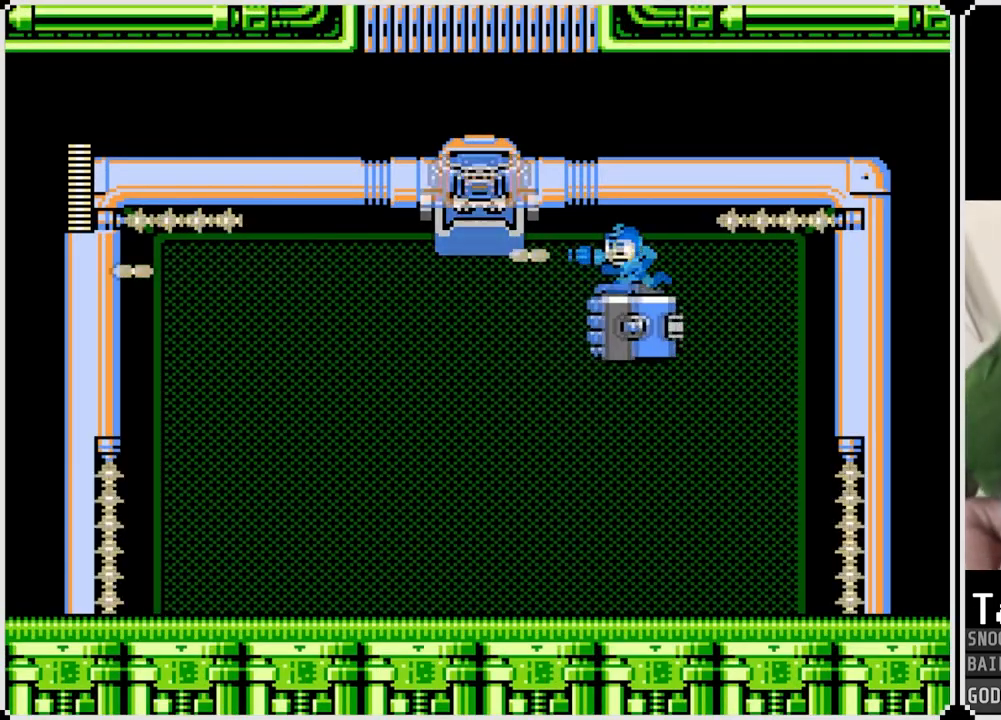
{"buttons": ["DPAD_LEFT"], "left_stick": "center", "right_stick": "center", "events": [[16, "SQUARE", "down"], [66, "SQUARE", "up"], [100, "SQUARE", "down"], [166, "SQUARE", "up"], [233, "SQUARE", "down"], [283, "SQUARE", "up"], [333, "SQUARE", "down"], [400, "SQUARE", "up"]]}
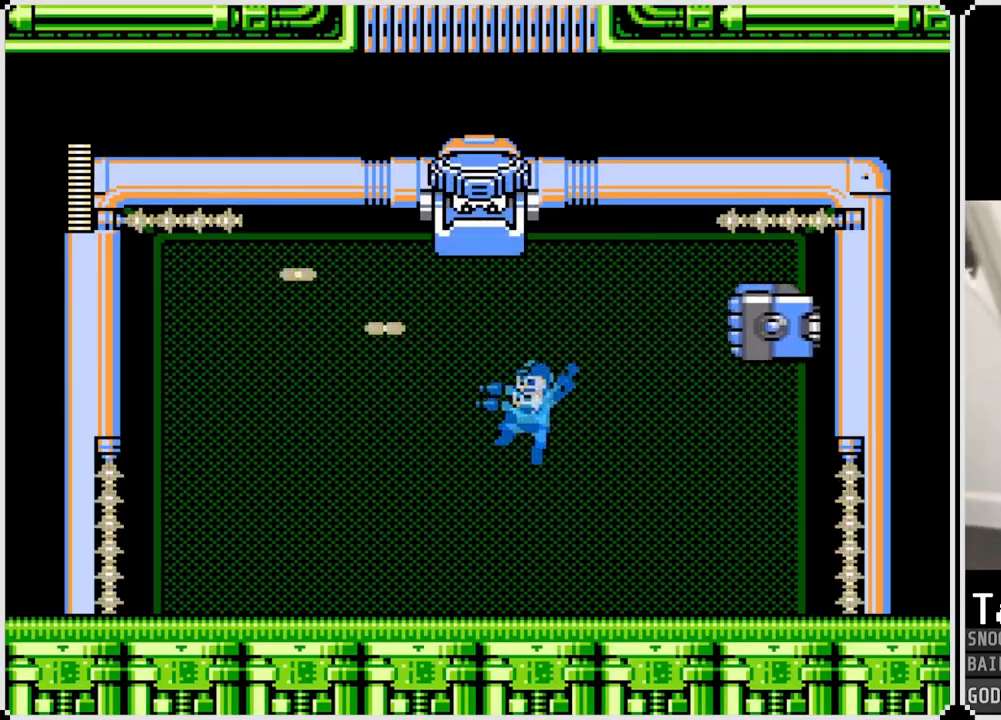
{"buttons": ["DPAD_RIGHT"], "left_stick": "center", "right_stick": "center", "events": [[300, "DPAD_RIGHT", "down"], [317, "DPAD_LEFT", "up"], [350, "CROSS", "down"], [434, "CROSS", "up"]]}
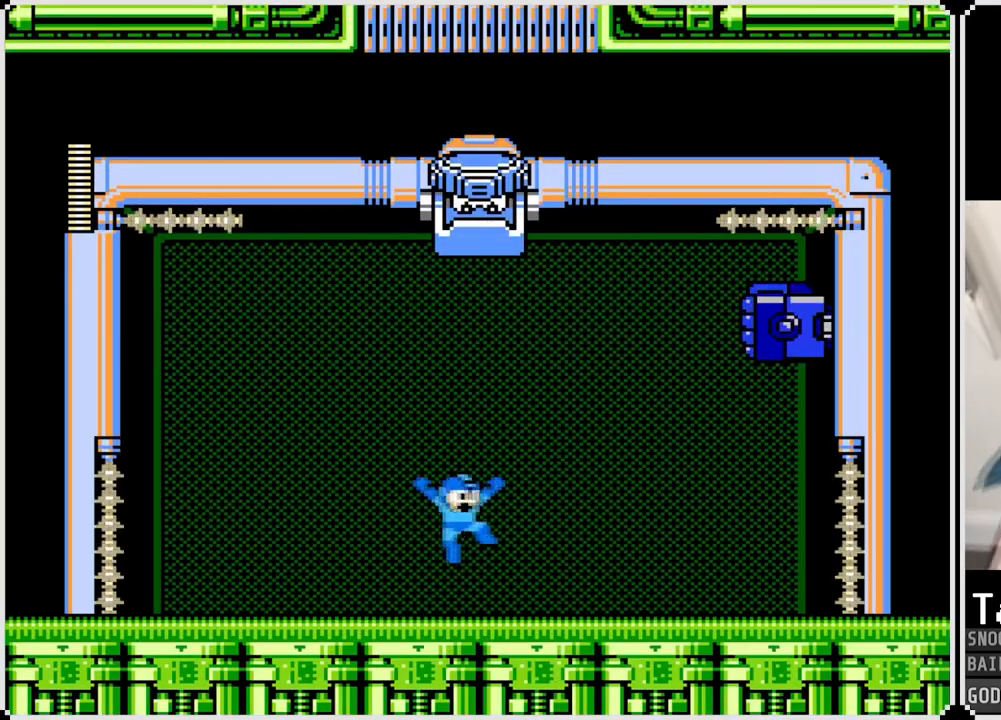
{"buttons": ["DPAD_LEFT"], "left_stick": "center", "right_stick": "center", "events": [[217, "DPAD_RIGHT", "up"], [283, "DPAD_LEFT", "down"]]}
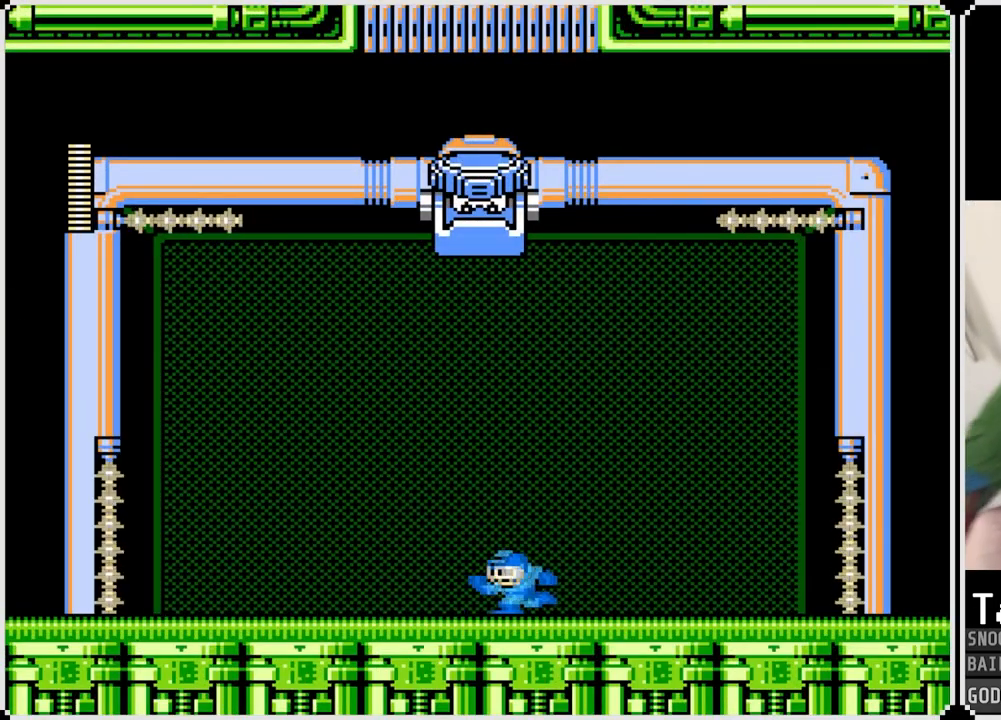
{"buttons": [], "left_stick": "center", "right_stick": "center", "events": [[17, "SQUARE", "down"], [34, "DPAD_LEFT", "up"], [134, "SQUARE", "up"], [184, "SQUARE", "down"], [267, "SQUARE", "up"], [317, "SQUARE", "down"], [417, "SQUARE", "up"]]}
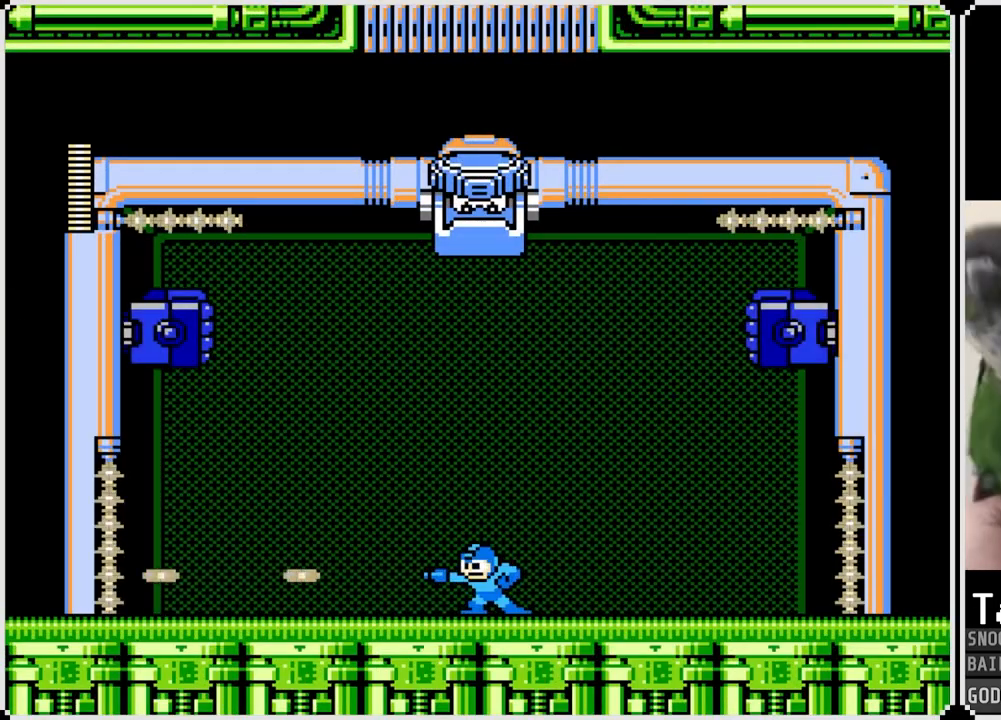
{"buttons": ["SQUARE"], "left_stick": "center", "right_stick": "center", "events": [[16, "DPAD_RIGHT", "down"], [183, "SQUARE", "down"], [200, "DPAD_RIGHT", "up"], [250, "SQUARE", "up"], [333, "SQUARE", "down"], [400, "SQUARE", "up"], [483, "SQUARE", "down"]]}
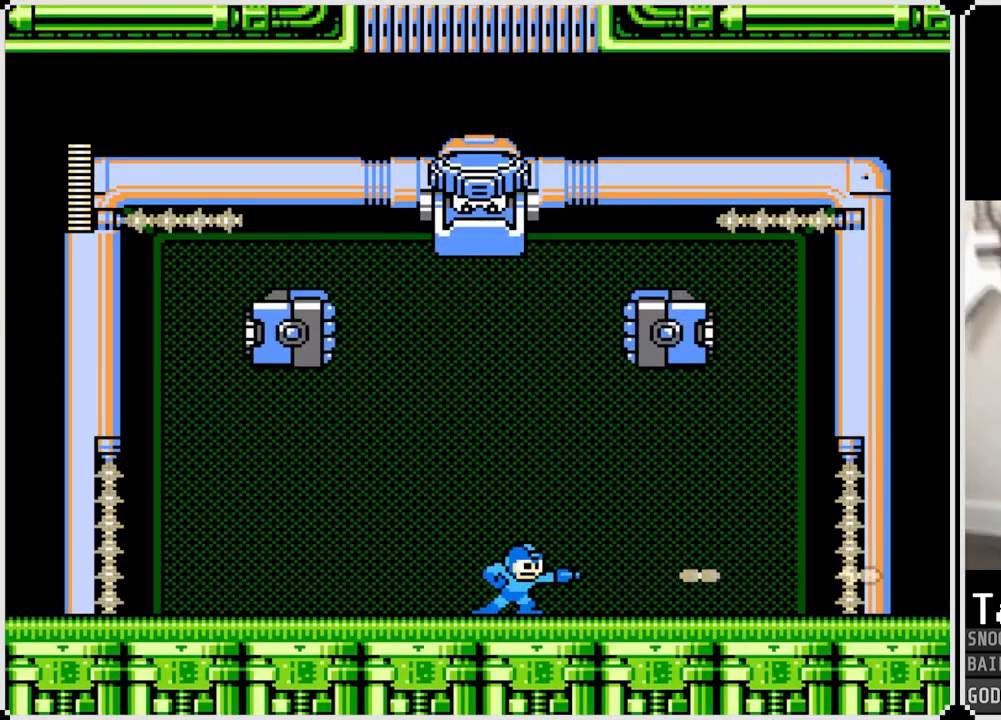
{"buttons": ["CROSS", "DPAD_RIGHT"], "left_stick": "center", "right_stick": "center", "events": [[84, "SQUARE", "up"], [117, "DPAD_LEFT", "down"], [267, "DPAD_LEFT", "up"], [317, "DPAD_RIGHT", "down"], [350, "CROSS", "down"]]}
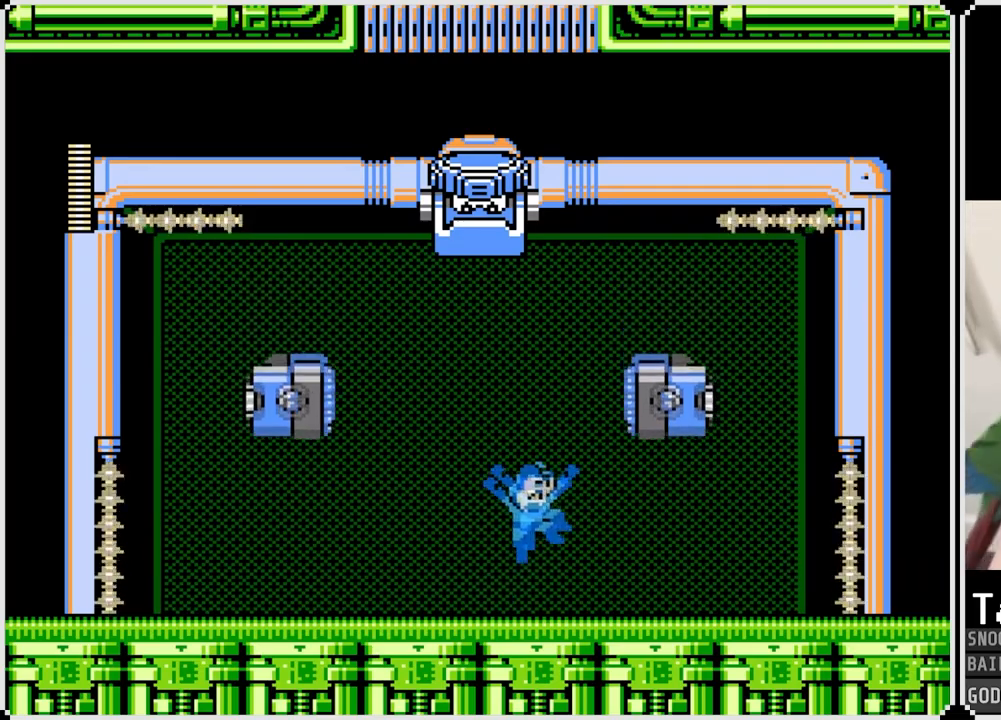
{"buttons": [], "left_stick": "center", "right_stick": "center", "events": [[283, "CROSS", "up"], [417, "DPAD_RIGHT", "up"]]}
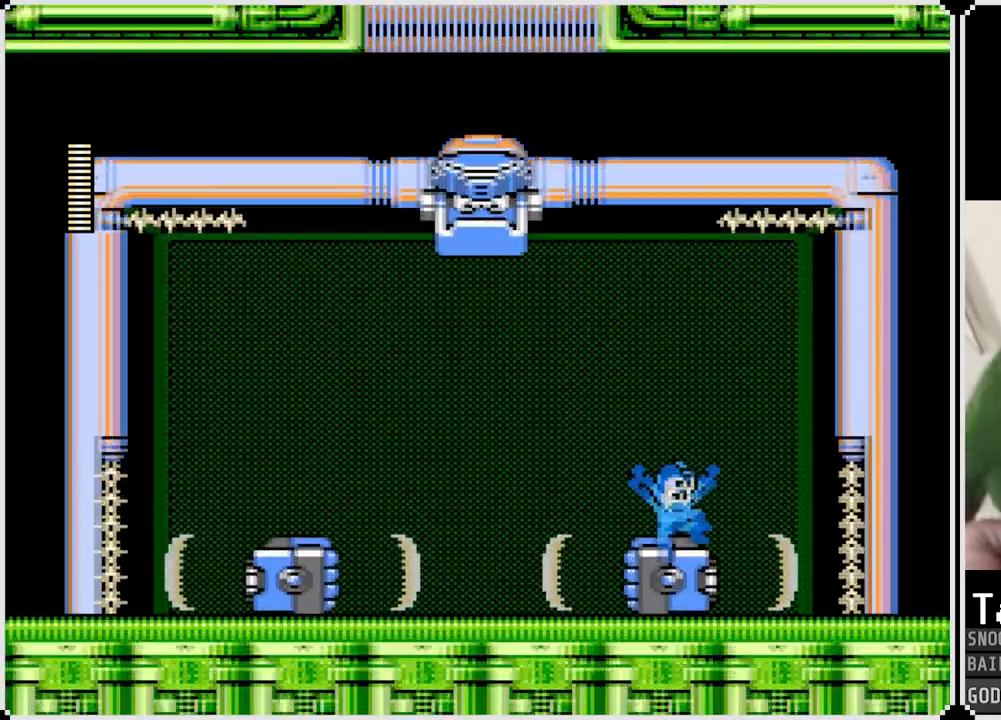
{"buttons": ["DPAD_LEFT"], "left_stick": "center", "right_stick": "center", "events": [[17, "DPAD_LEFT", "down"], [150, "DPAD_LEFT", "up"], [401, "DPAD_LEFT", "down"]]}
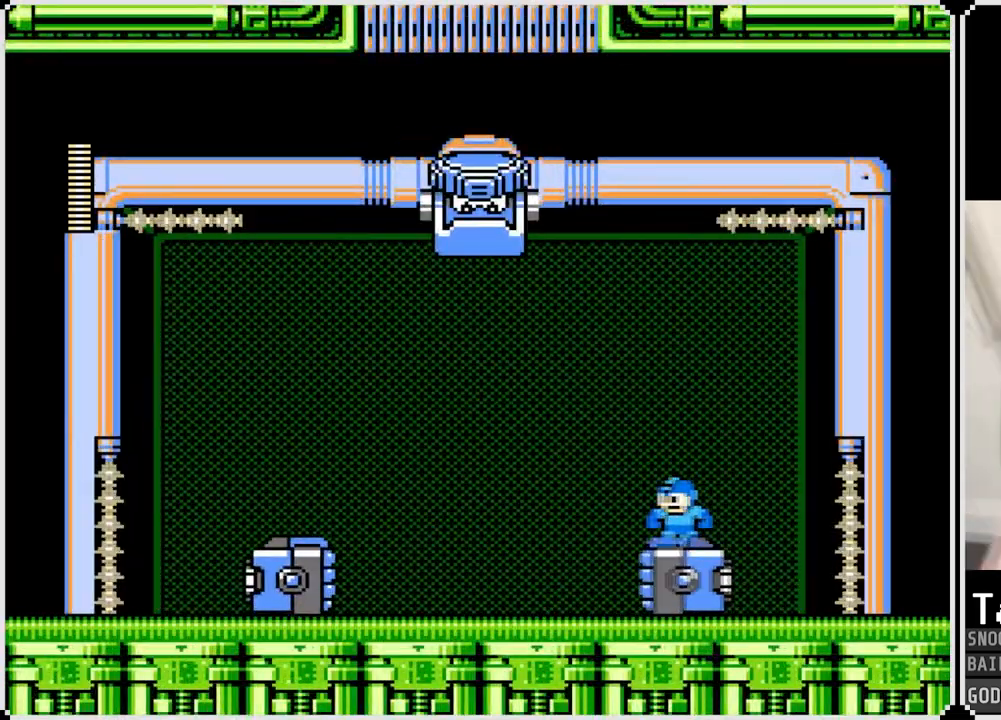
{"buttons": ["CROSS", "DPAD_RIGHT"], "left_stick": "center", "right_stick": "center", "events": [[100, "DPAD_LEFT", "up"], [400, "DPAD_RIGHT", "down"], [450, "CROSS", "down"]]}
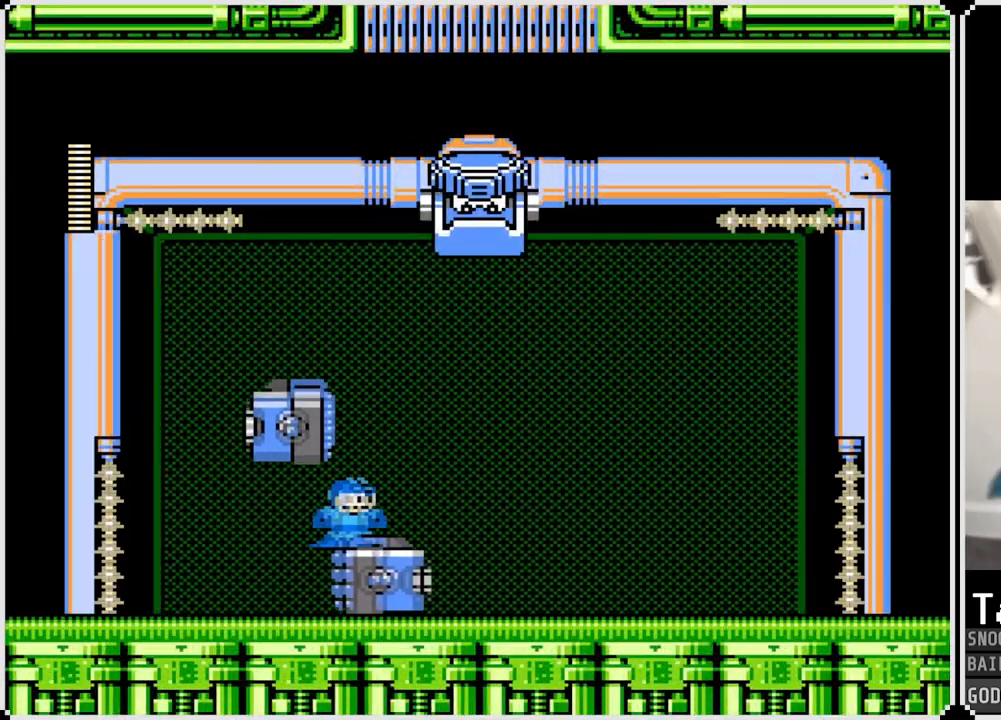
{"buttons": [], "left_stick": "center", "right_stick": "center", "events": [[50, "DPAD_RIGHT", "up"], [350, "CROSS", "up"]]}